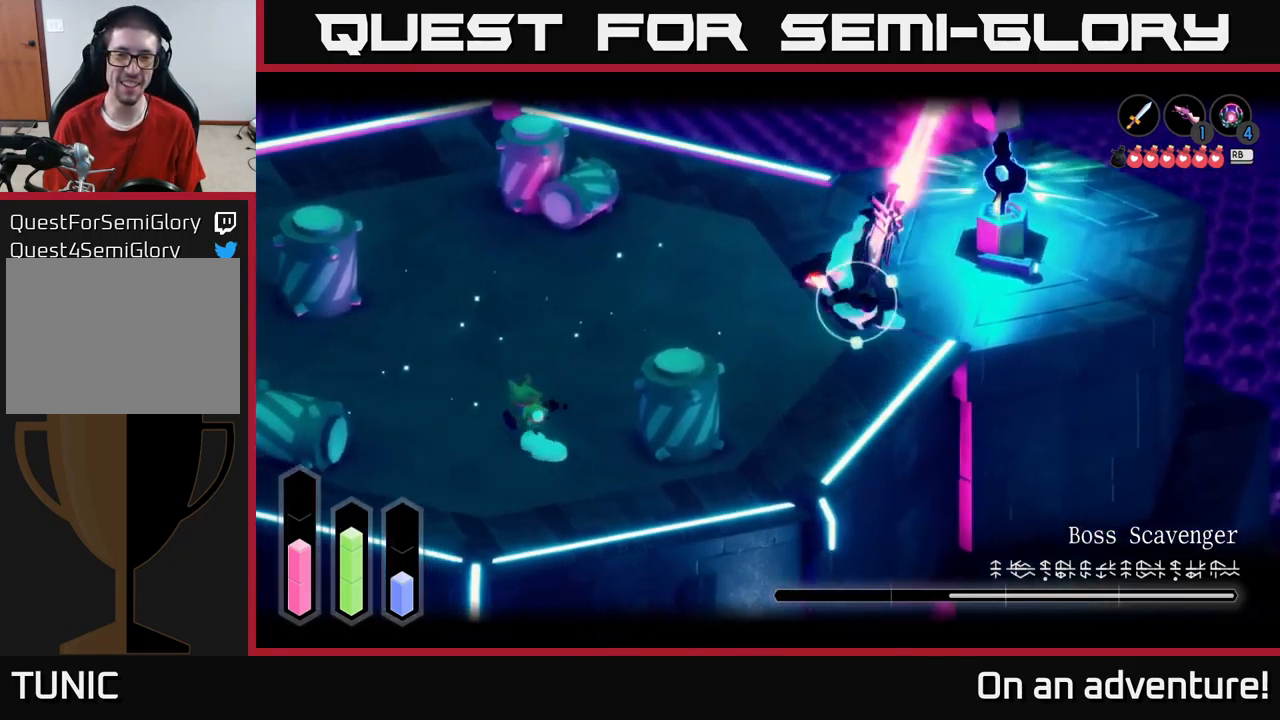
Gameplay with a controller (Xbox layout); each line is a JSON object with the inputs held at the frame after it. "events" lists button and stick changes between this image and that frame as [ms after this image, input, new state], when the widget could be followed in between.
{"buttons": ["L2"], "left_stick": "up", "right_stick": "center", "events": [[134, "left_stick", "up"], [184, "A", "up"]]}
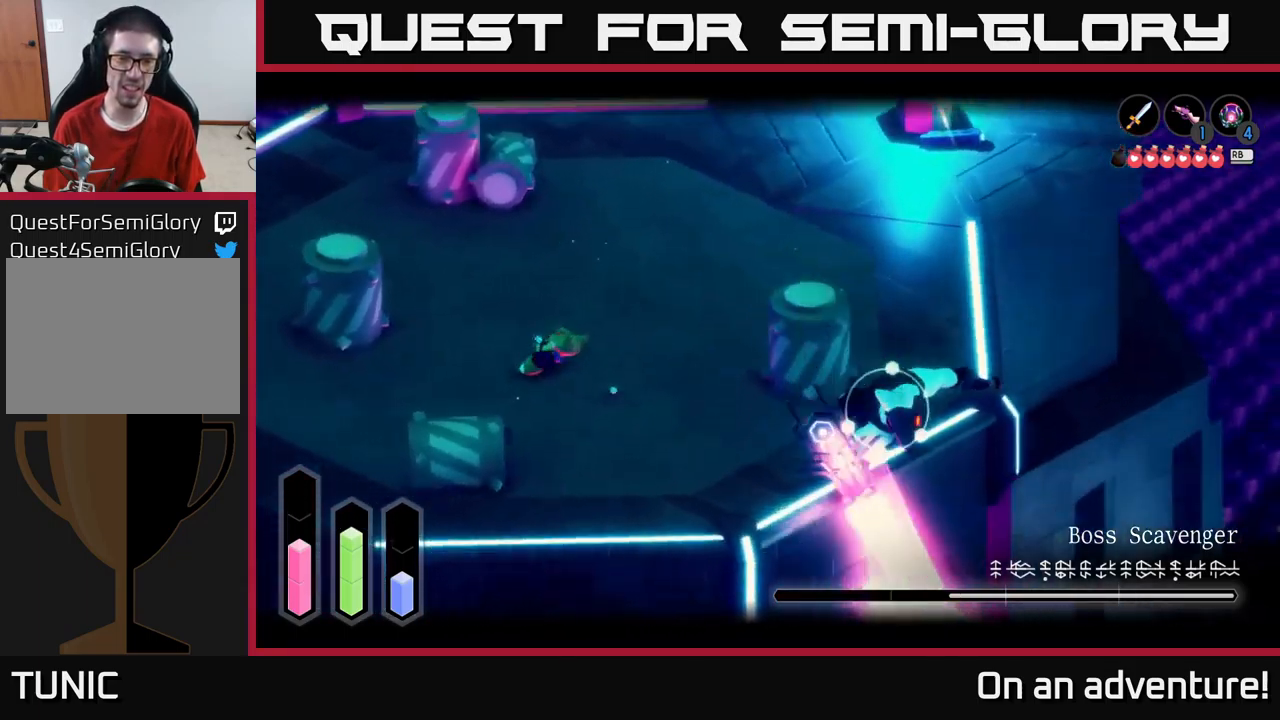
{"buttons": ["L2"], "left_stick": "up-right", "right_stick": "center", "events": [[167, "left_stick", "up-right"]]}
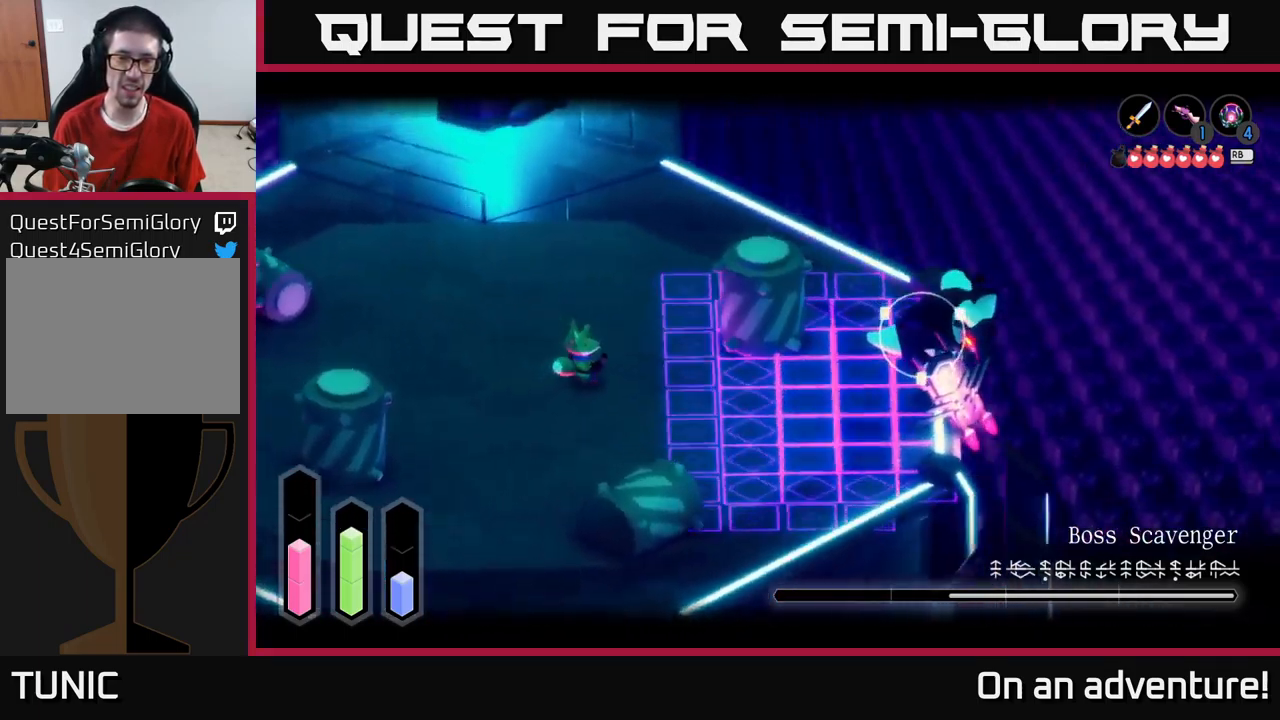
{"buttons": ["A", "L2"], "left_stick": "up-right", "right_stick": "center", "events": [[34, "left_stick", "right"], [334, "A", "down"], [367, "left_stick", "up-right"]]}
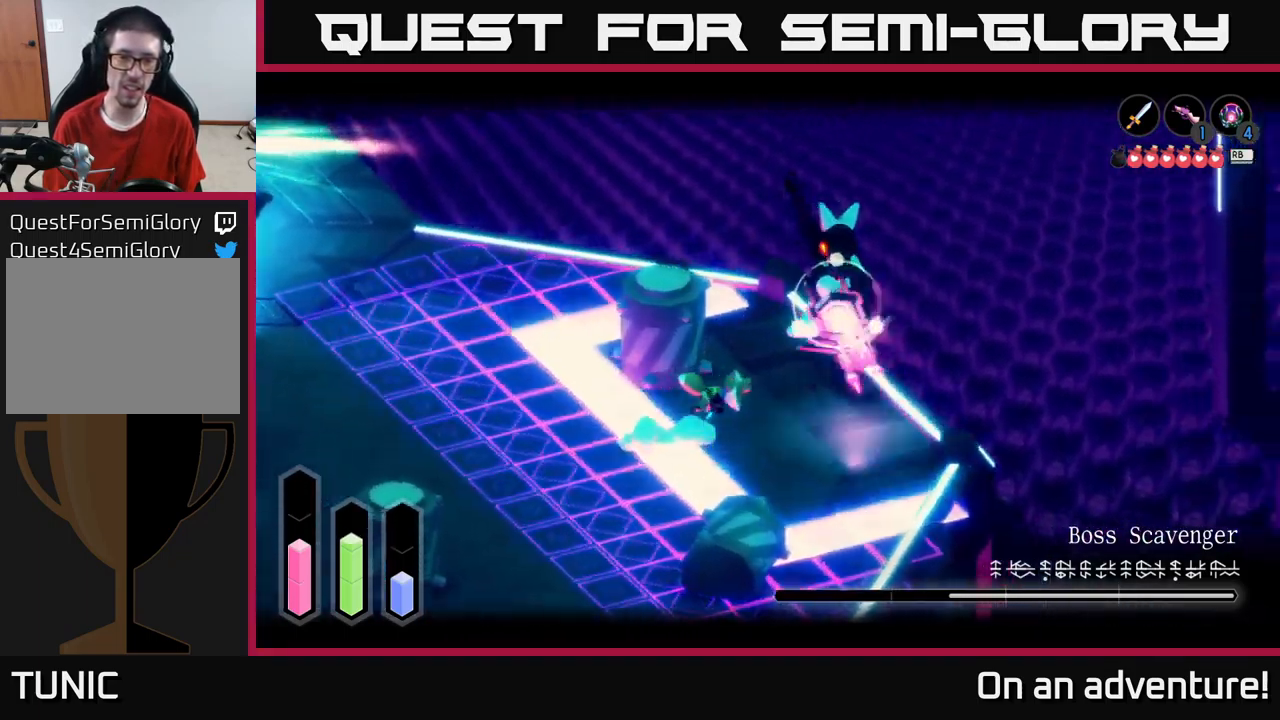
{"buttons": ["L2"], "left_stick": "up-left", "right_stick": "center", "events": [[34, "A", "up"], [34, "X", "down"], [67, "X", "up"], [150, "X", "down"], [217, "X", "up"], [267, "X", "down"], [300, "left_stick", "up-left"], [350, "X", "up"], [417, "X", "down"], [500, "X", "up"]]}
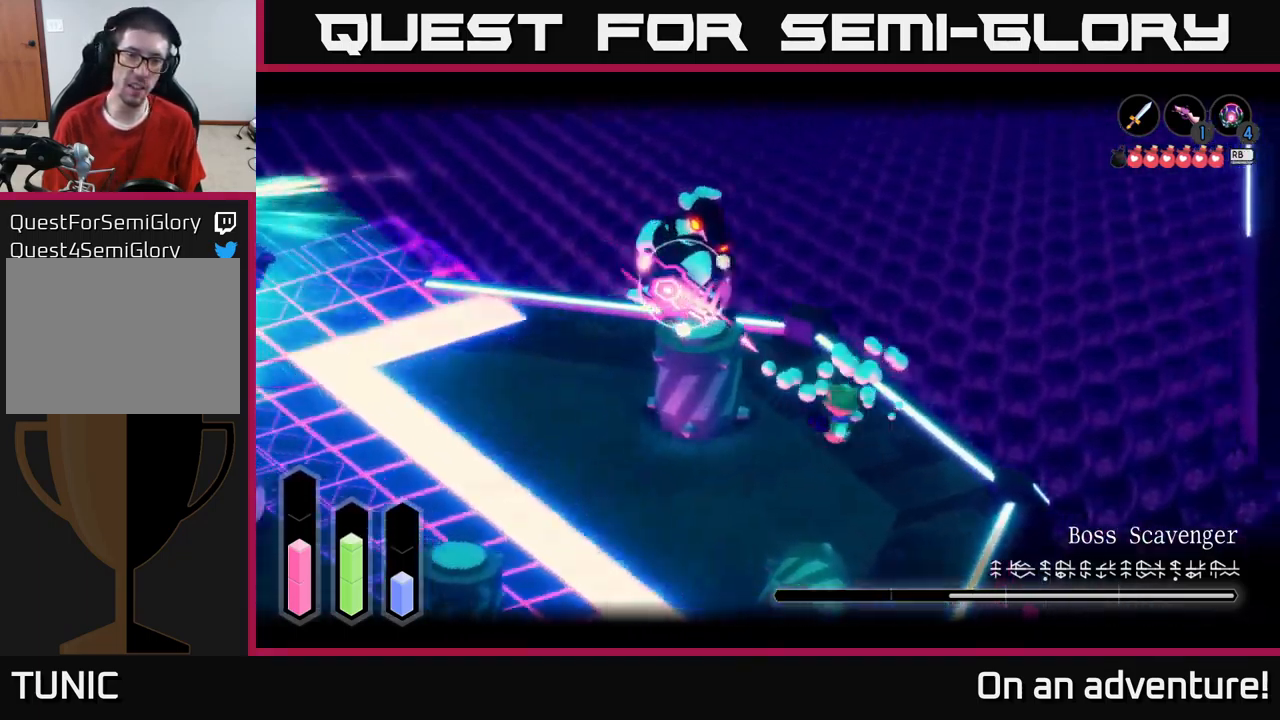
{"buttons": ["Y", "L2"], "left_stick": "up-left", "right_stick": "center", "events": [[150, "L2", "up"], [300, "L2", "down"], [484, "Y", "down"]]}
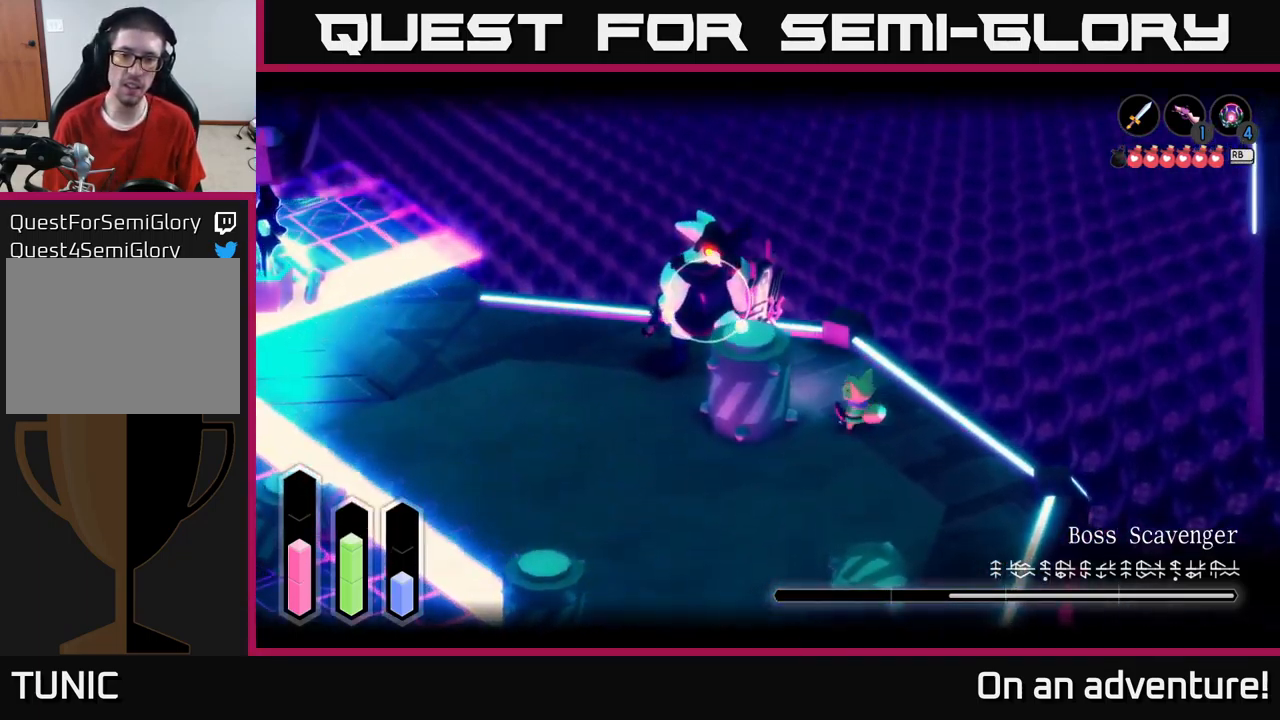
{"buttons": ["L2"], "left_stick": "up-left", "right_stick": "center", "events": [[50, "Y", "up"]]}
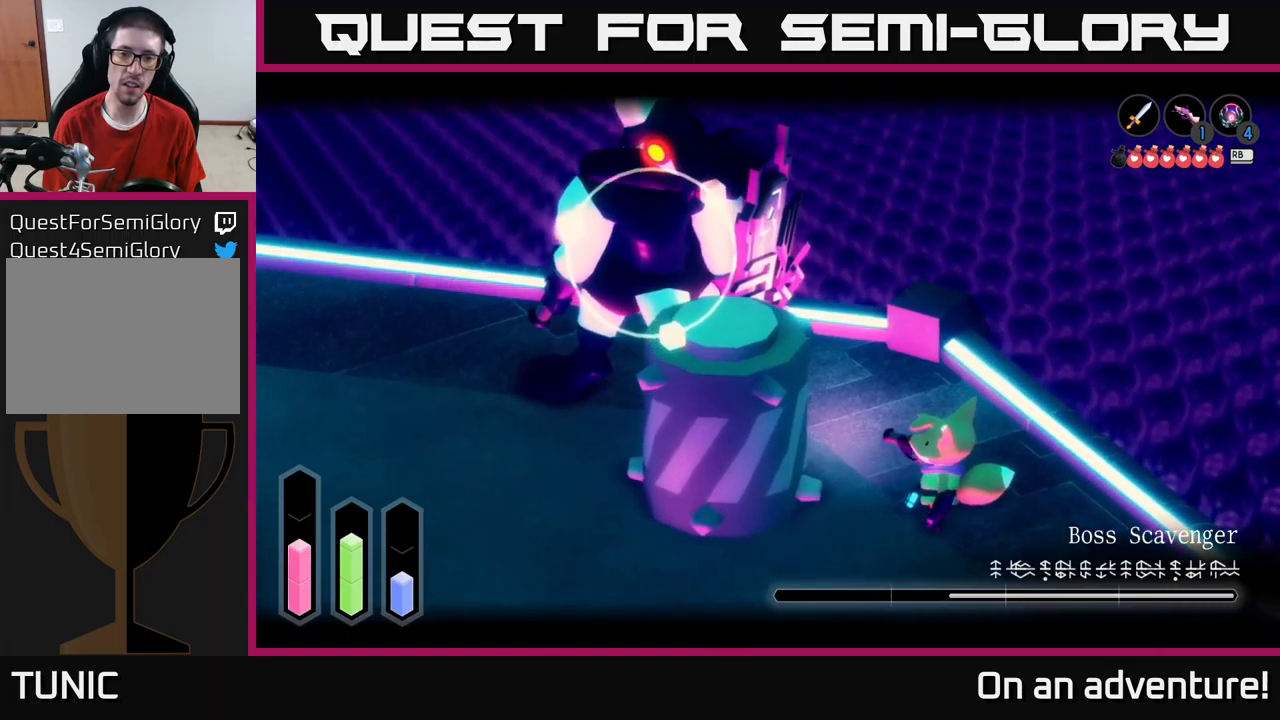
{"buttons": [], "left_stick": "down-left", "right_stick": "center", "events": [[116, "left_stick", "center"], [366, "left_stick", "left"], [416, "left_stick", "down-left"], [466, "L2", "up"]]}
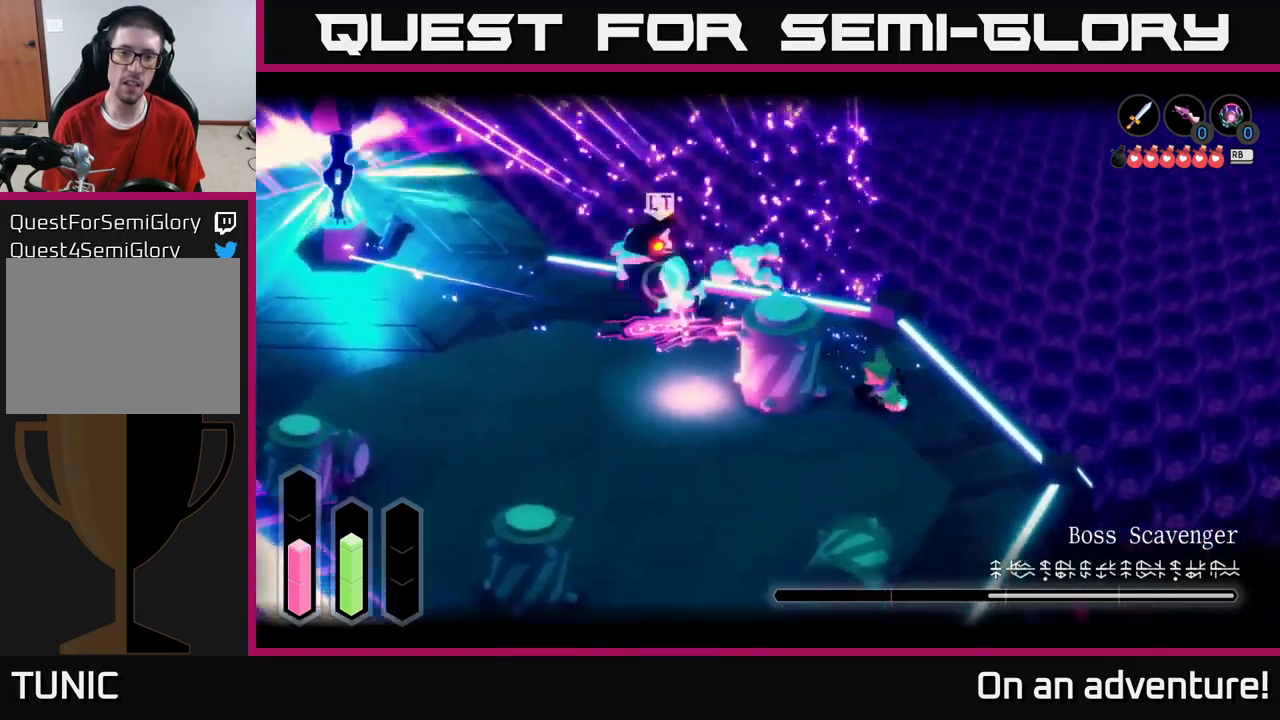
{"buttons": ["L2"], "left_stick": "left", "right_stick": "center", "events": [[283, "L2", "down"], [500, "left_stick", "left"]]}
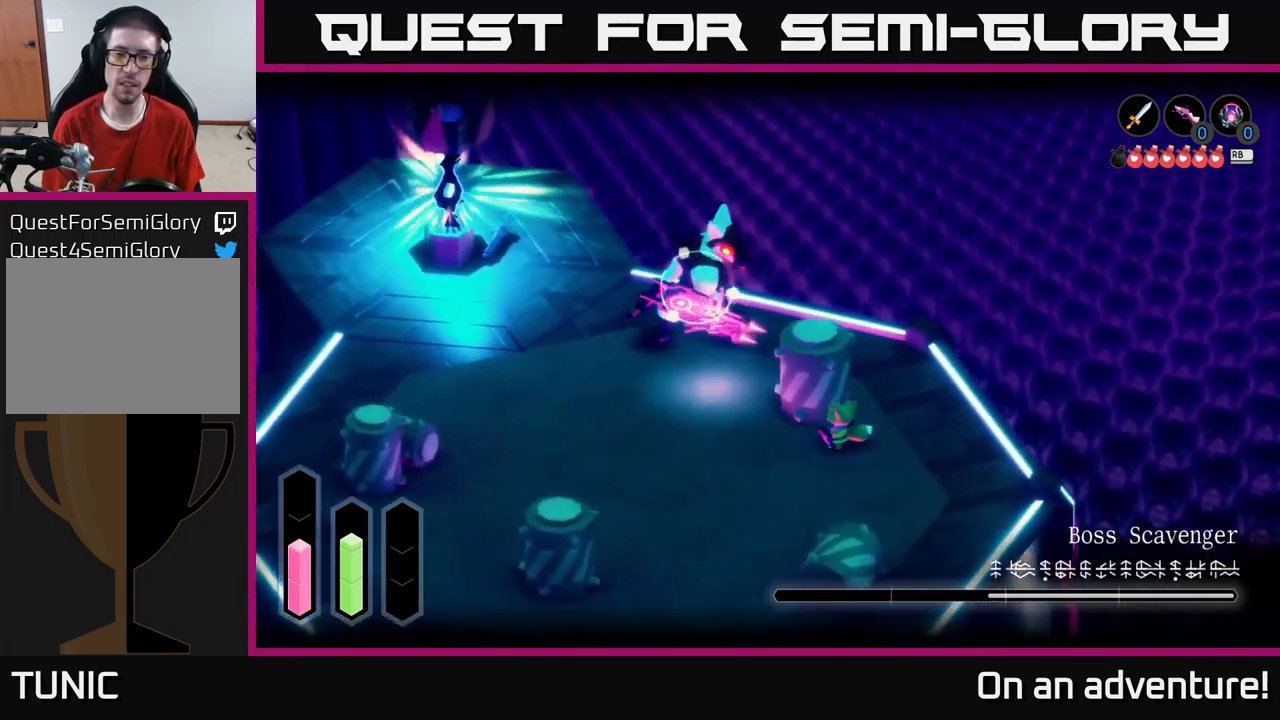
{"buttons": ["L2"], "left_stick": "up-left", "right_stick": "center", "events": [[316, "left_stick", "up-left"]]}
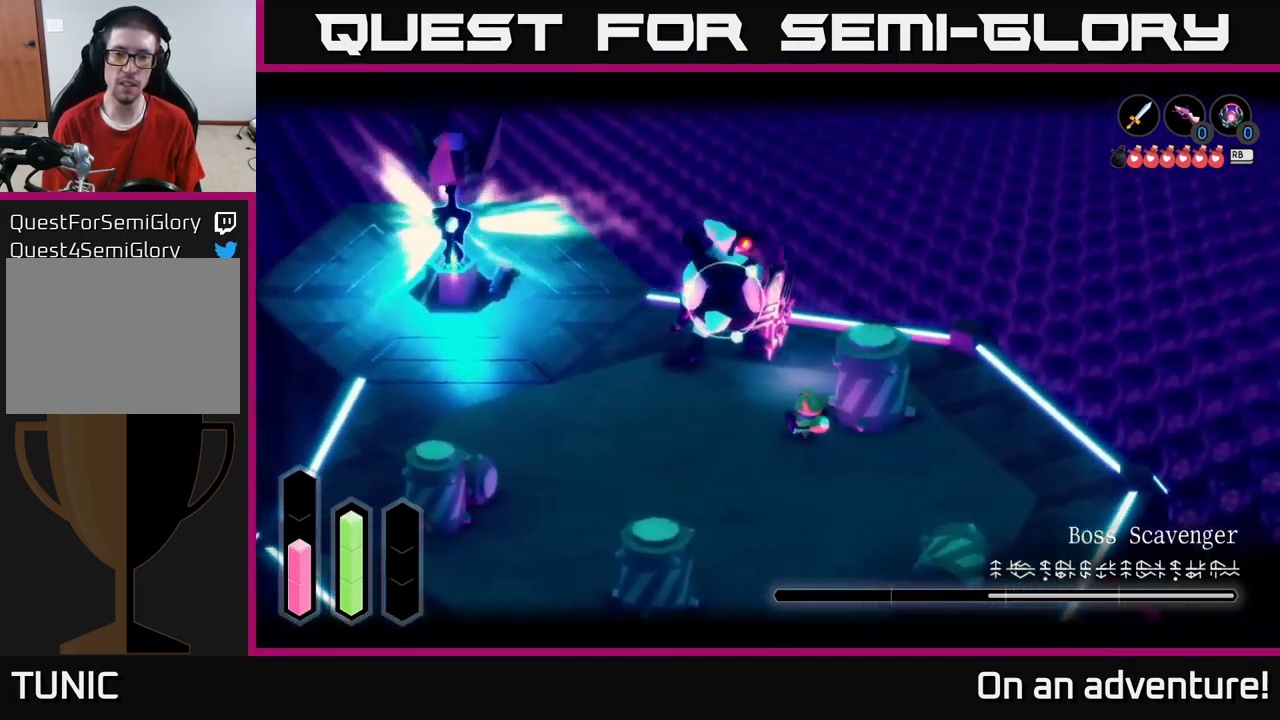
{"buttons": ["X", "L2"], "left_stick": "up-left", "right_stick": "center", "events": [[100, "X", "down"], [216, "X", "up"], [316, "X", "down"], [383, "X", "up"], [450, "X", "down"]]}
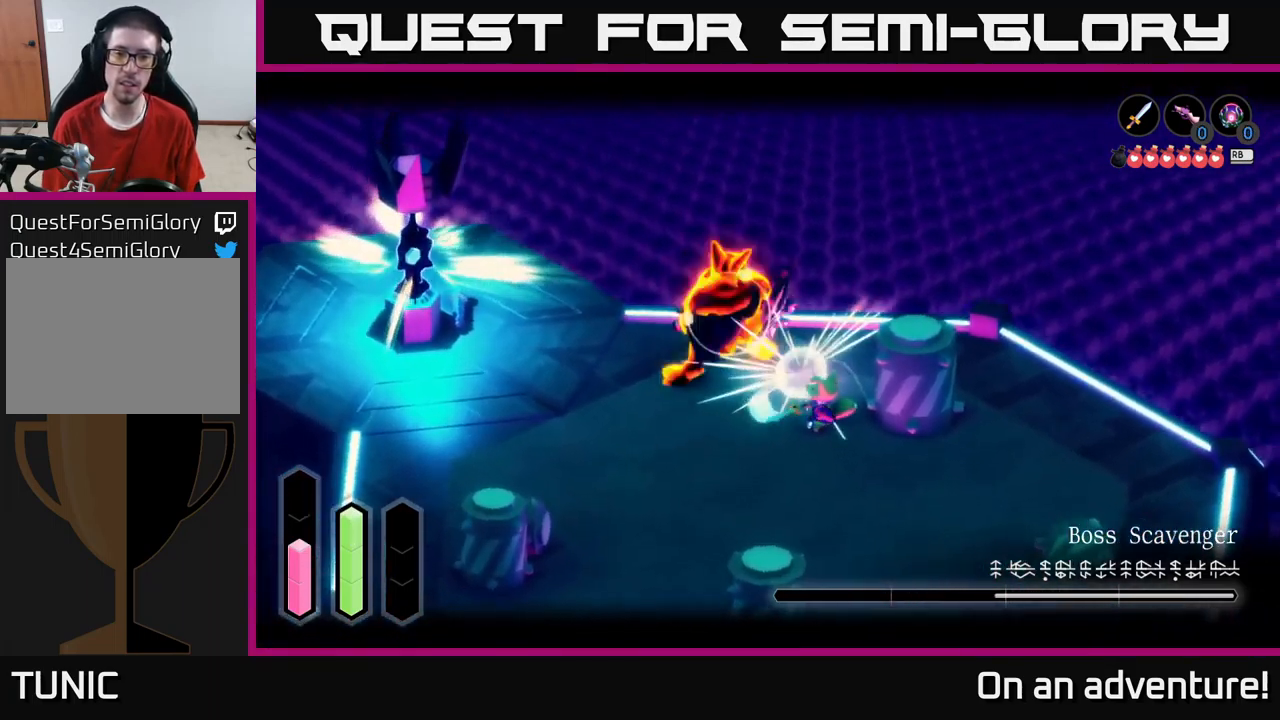
{"buttons": ["X", "L2"], "left_stick": "up-left", "right_stick": "center", "events": [[16, "X", "up"], [100, "X", "down"], [216, "X", "up"], [266, "X", "down"], [366, "X", "up"], [433, "X", "down"]]}
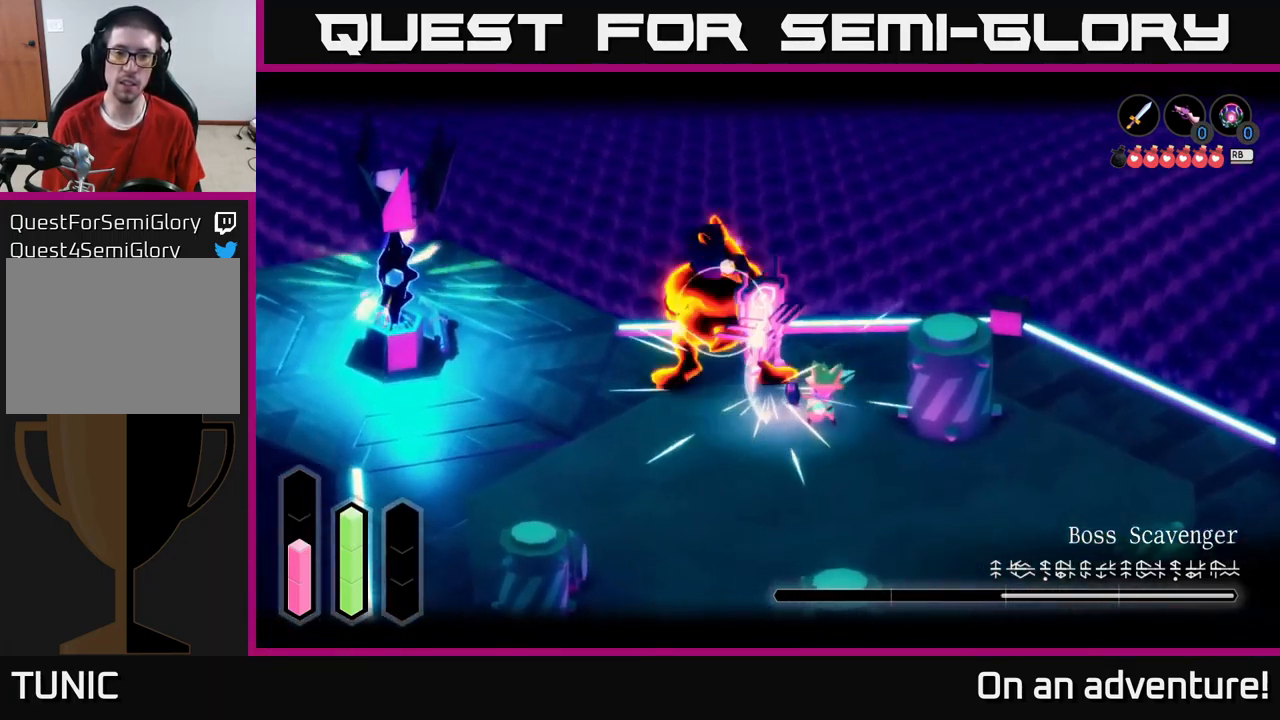
{"buttons": ["X", "L2"], "left_stick": "up-left", "right_stick": "center", "events": [[33, "X", "up"], [100, "X", "down"], [200, "X", "up"], [200, "left_stick", "left"], [266, "X", "down"], [350, "X", "up"], [416, "X", "down"], [466, "left_stick", "up-left"]]}
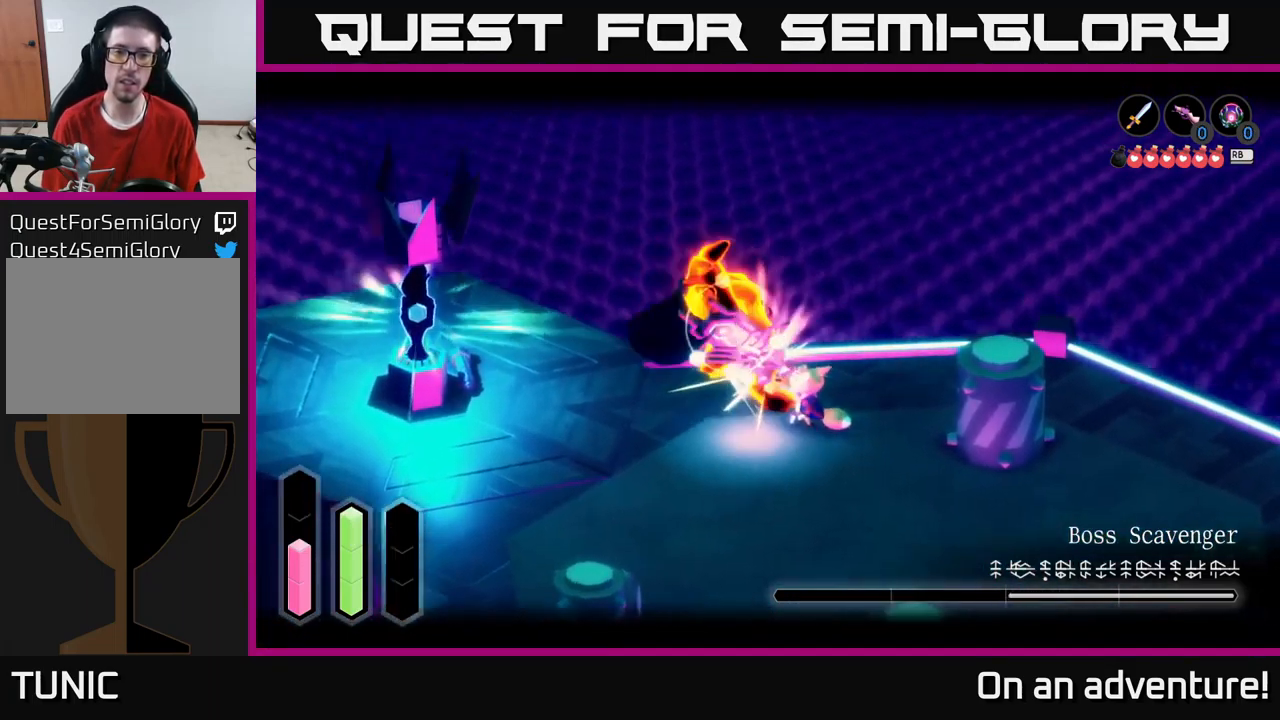
{"buttons": ["L2"], "left_stick": "down", "right_stick": "center", "events": [[33, "X", "up"], [100, "left_stick", "center"], [250, "left_stick", "down"]]}
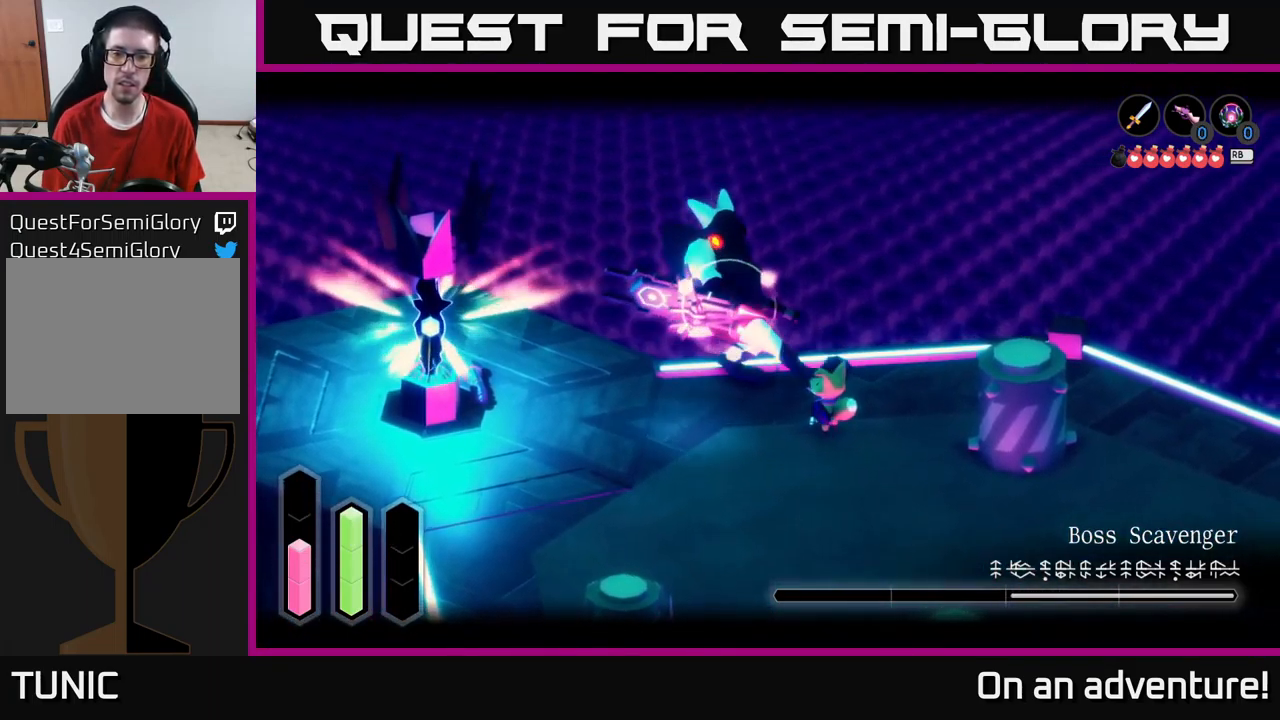
{"buttons": ["L2"], "left_stick": "down", "right_stick": "center", "events": [[250, "A", "down"], [416, "A", "up"]]}
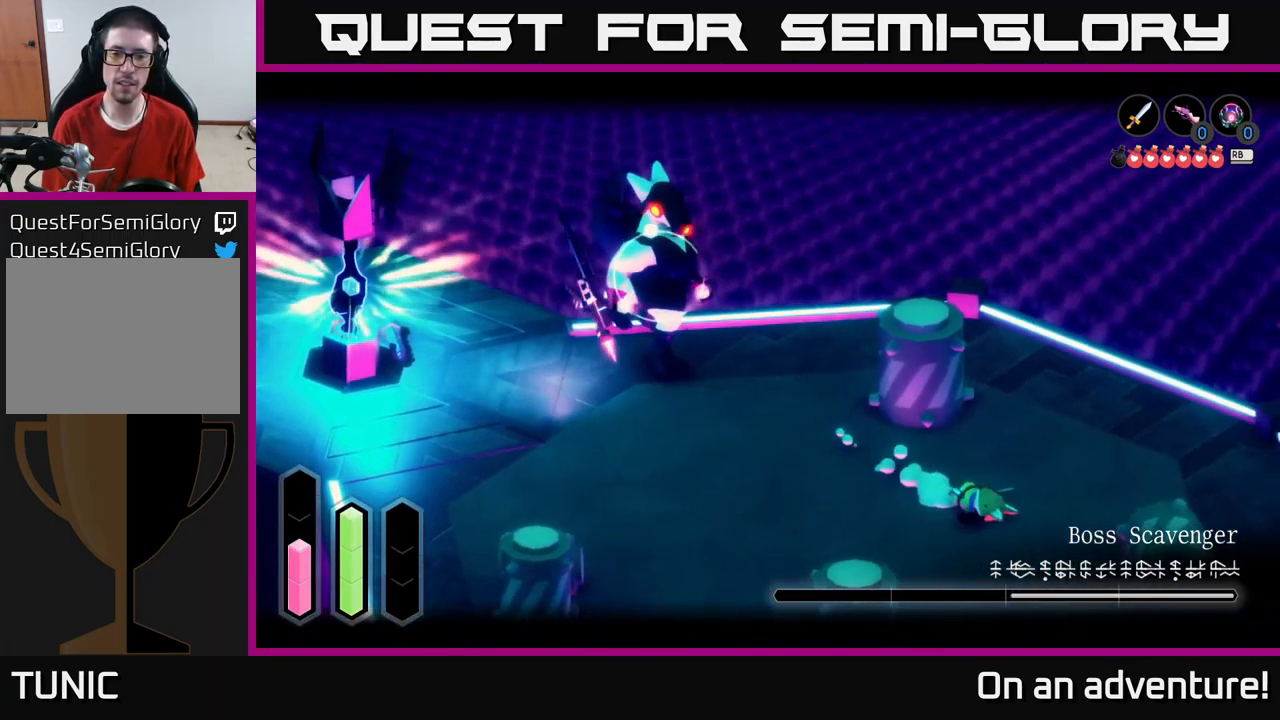
{"buttons": [], "left_stick": "down", "right_stick": "center", "events": [[50, "A", "down"], [150, "A", "up"], [266, "L2", "up"]]}
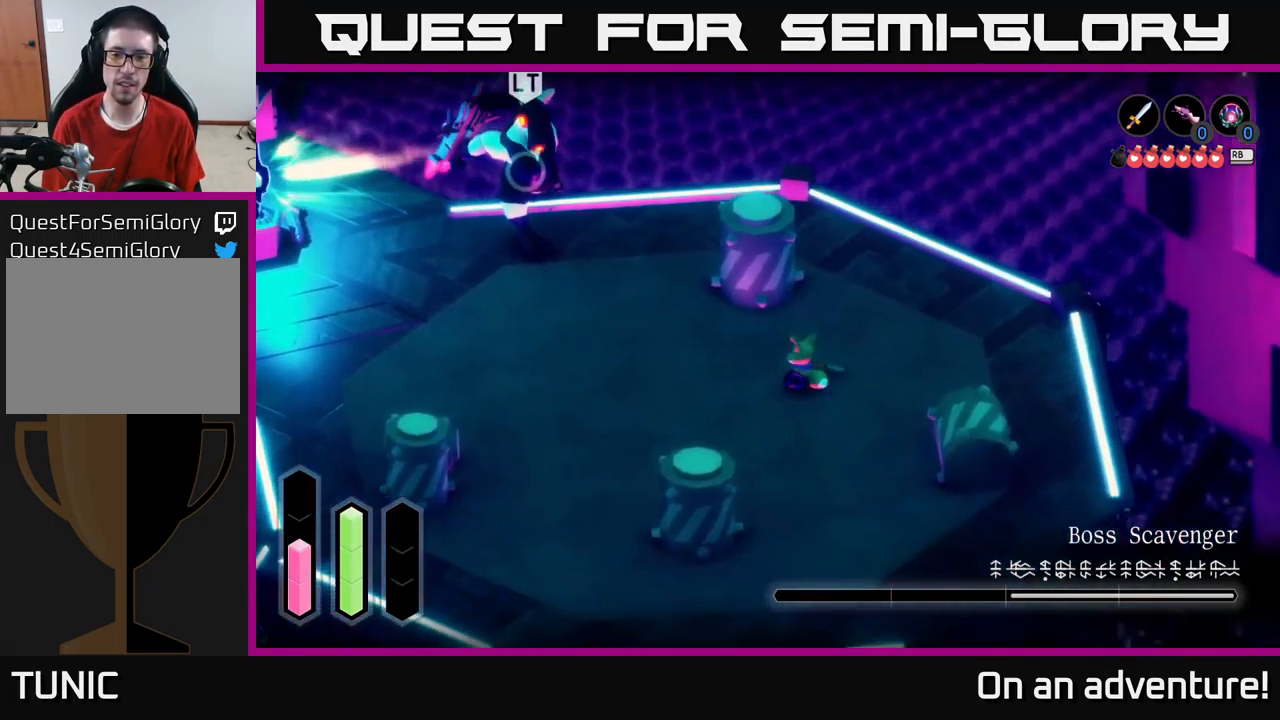
{"buttons": ["A", "L2"], "left_stick": "down", "right_stick": "center", "events": [[183, "L2", "down"], [500, "A", "down"]]}
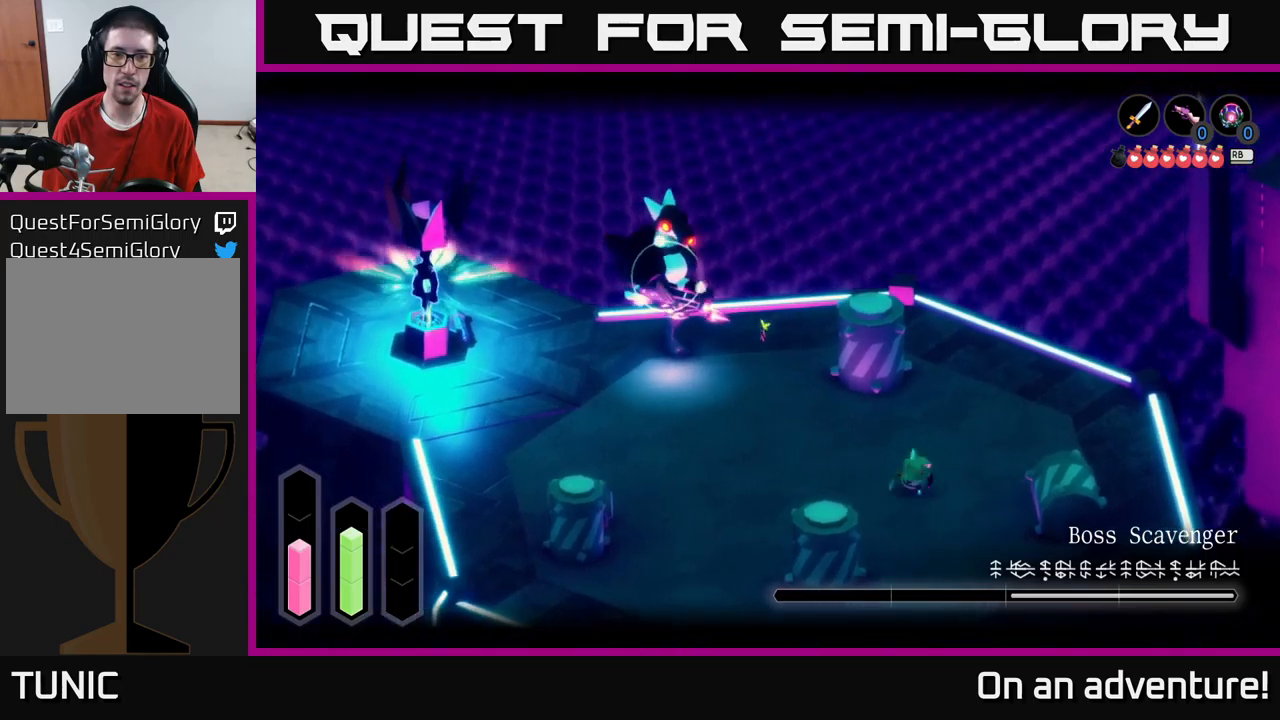
{"buttons": ["L2"], "left_stick": "down", "right_stick": "center", "events": [[167, "A", "up"]]}
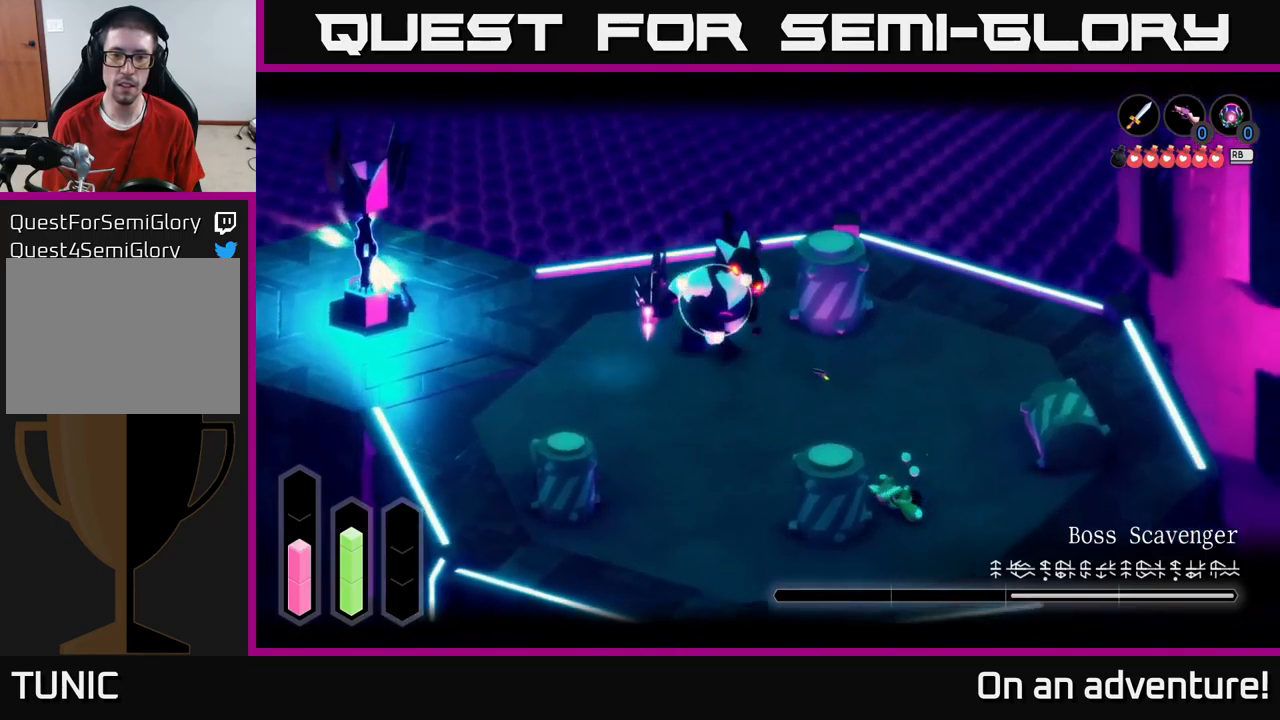
{"buttons": ["L2"], "left_stick": "down", "right_stick": "center", "events": []}
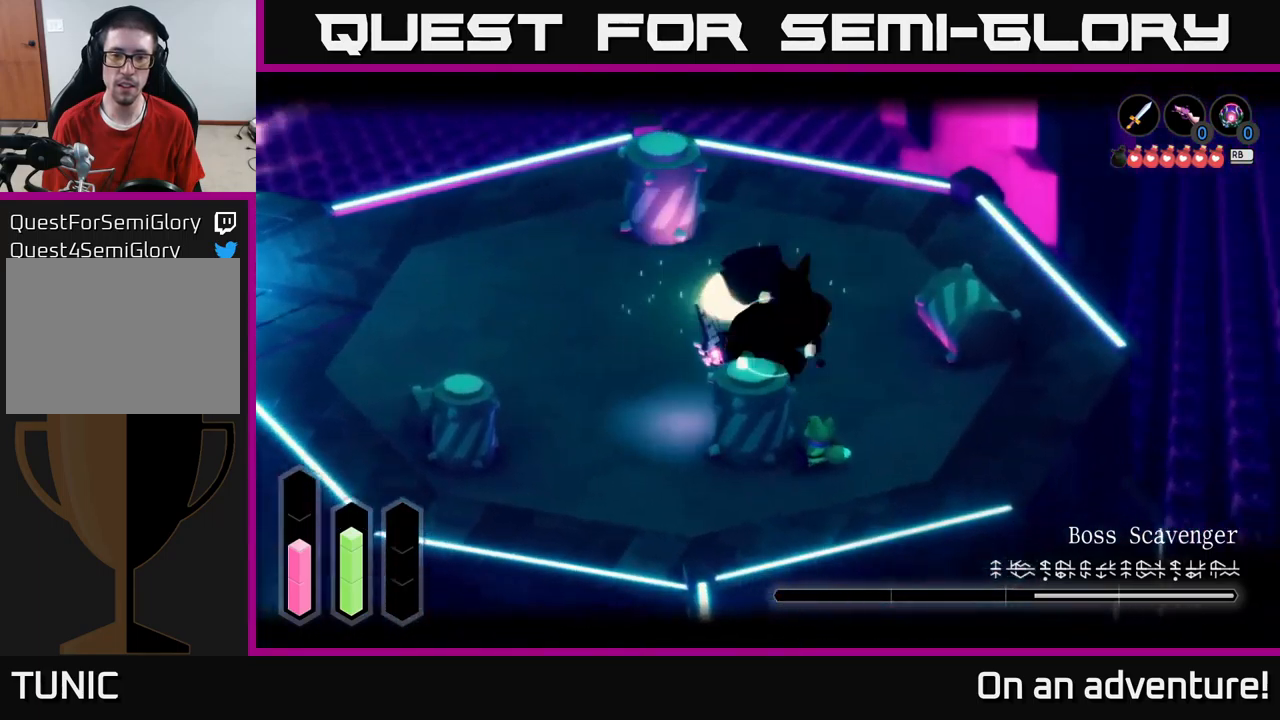
{"buttons": [], "left_stick": "left", "right_stick": "center", "events": [[150, "left_stick", "down-left"], [367, "left_stick", "left"], [467, "L2", "up"]]}
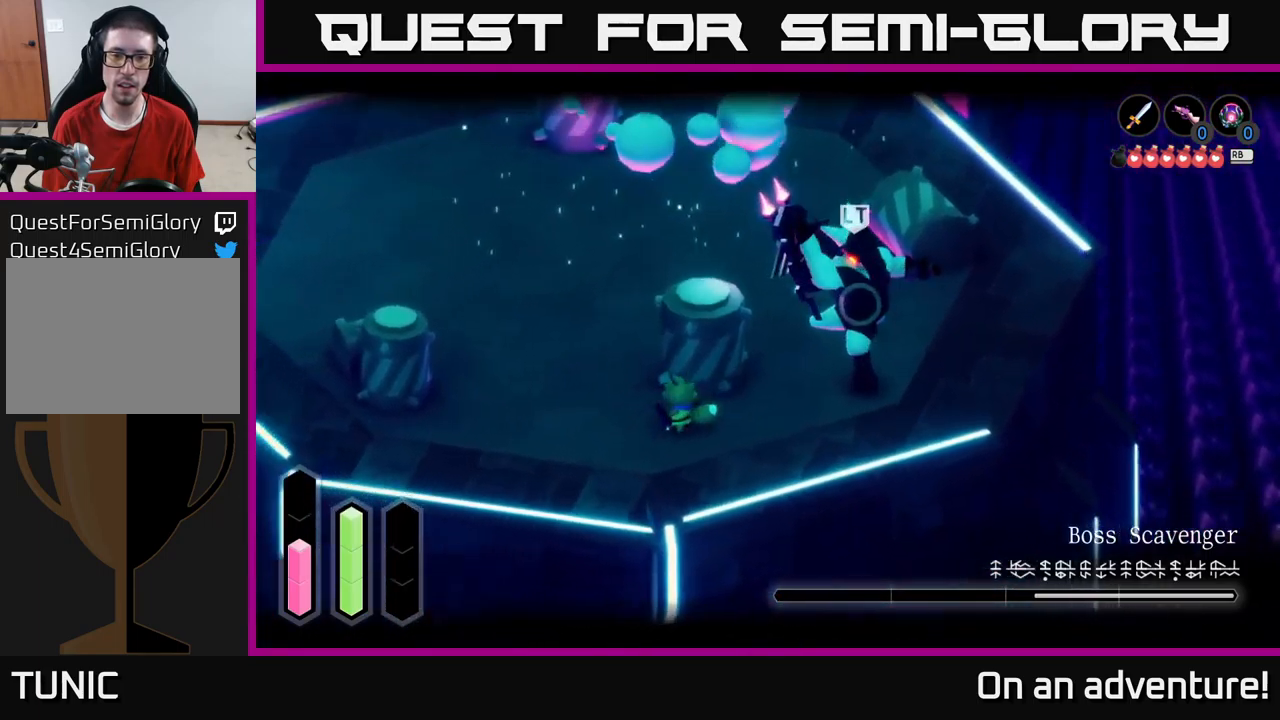
{"buttons": ["A"], "left_stick": "left", "right_stick": "center", "events": [[67, "A", "down"]]}
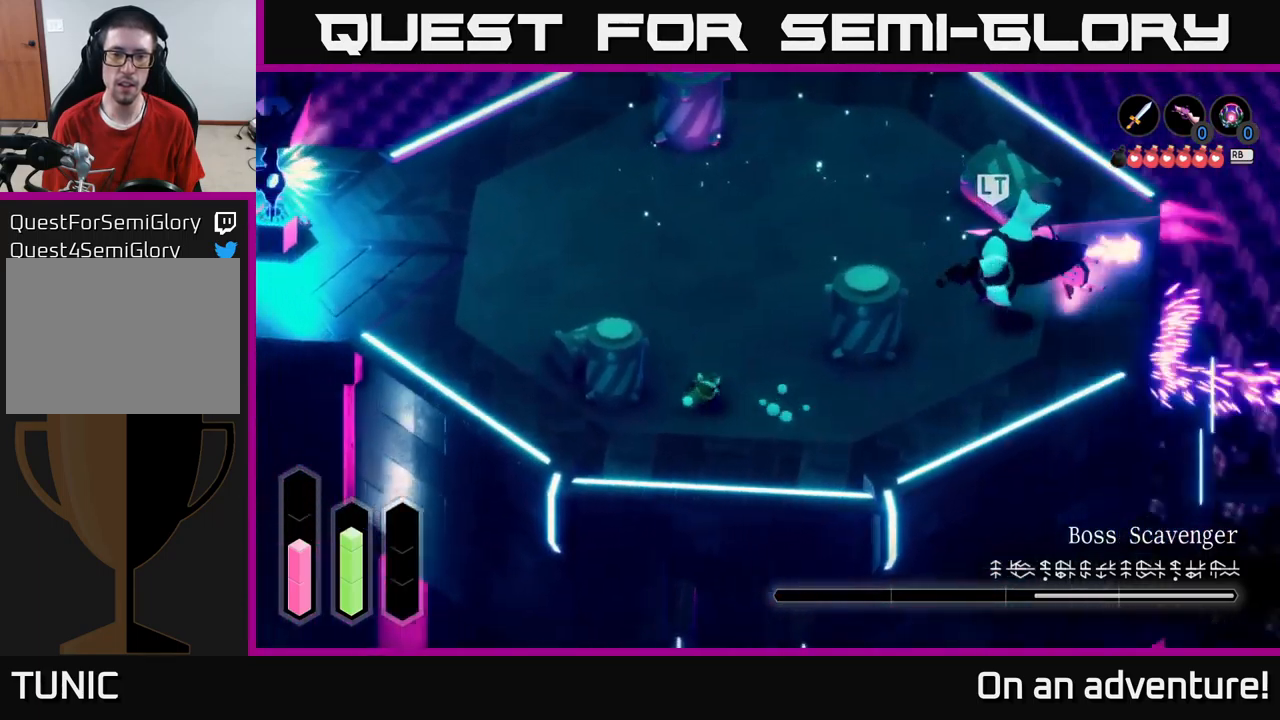
{"buttons": ["A"], "left_stick": "left", "right_stick": "center", "events": [[150, "left_stick", "down-left"], [500, "left_stick", "left"]]}
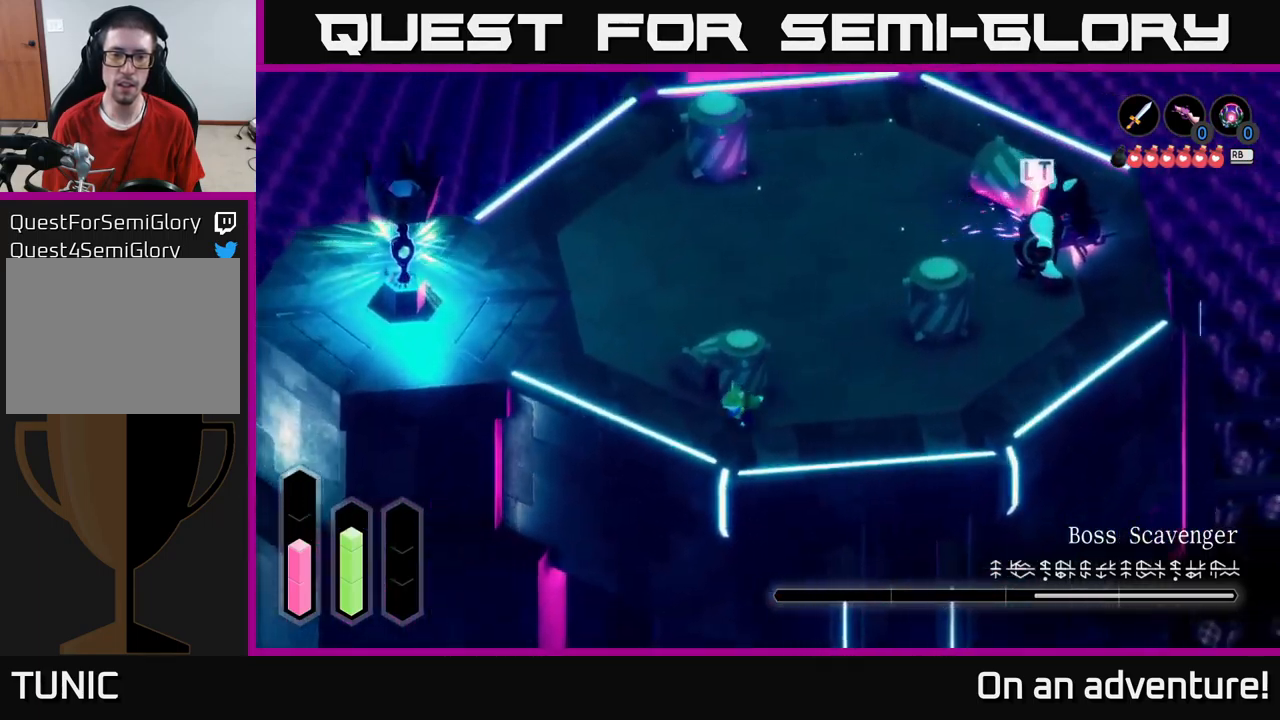
{"buttons": ["A"], "left_stick": "up-left", "right_stick": "center", "events": [[100, "left_stick", "up-left"]]}
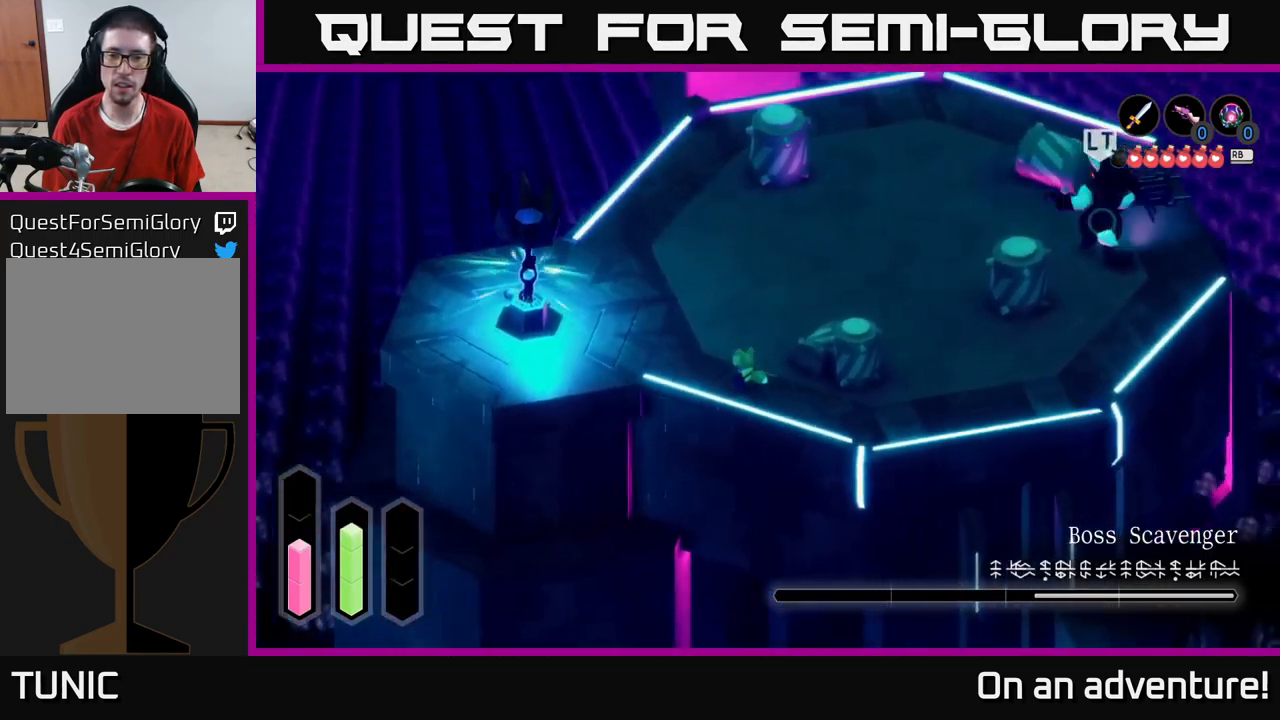
{"buttons": ["A"], "left_stick": "up", "right_stick": "center", "events": [[150, "left_stick", "up"]]}
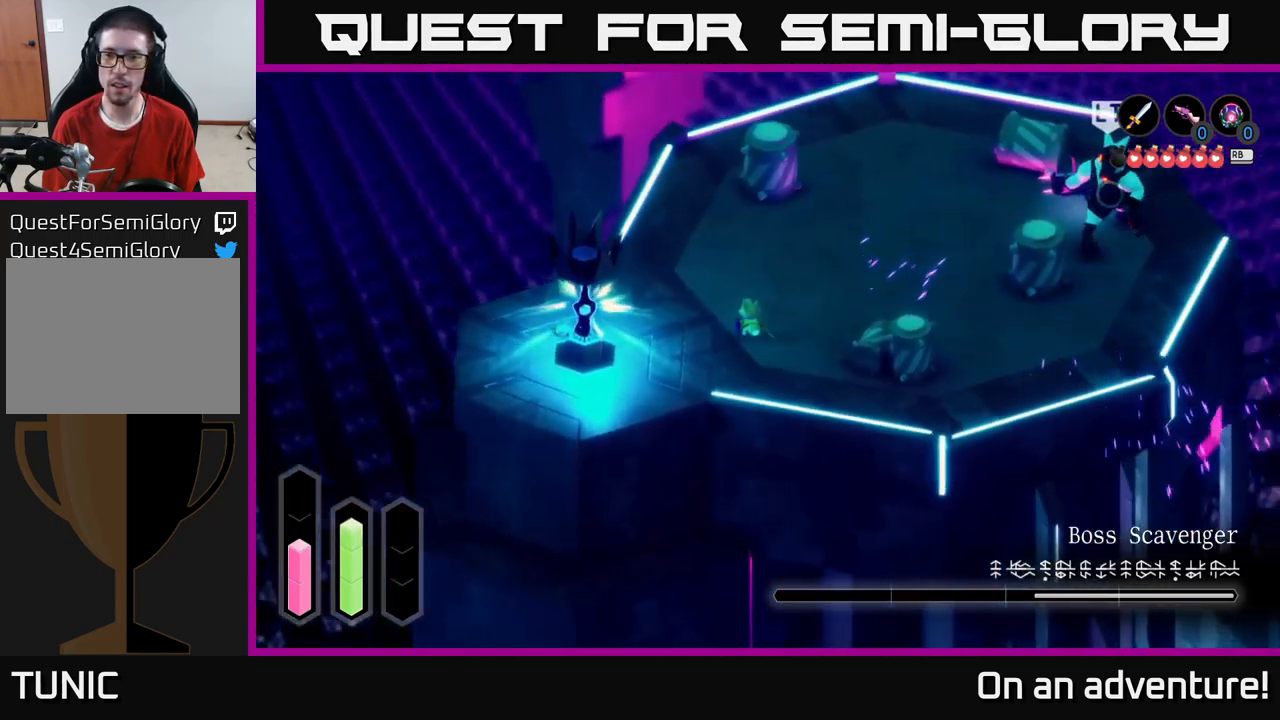
{"buttons": ["L2"], "left_stick": "up-right", "right_stick": "center", "events": [[17, "left_stick", "up-right"], [200, "L2", "down"], [267, "A", "up"]]}
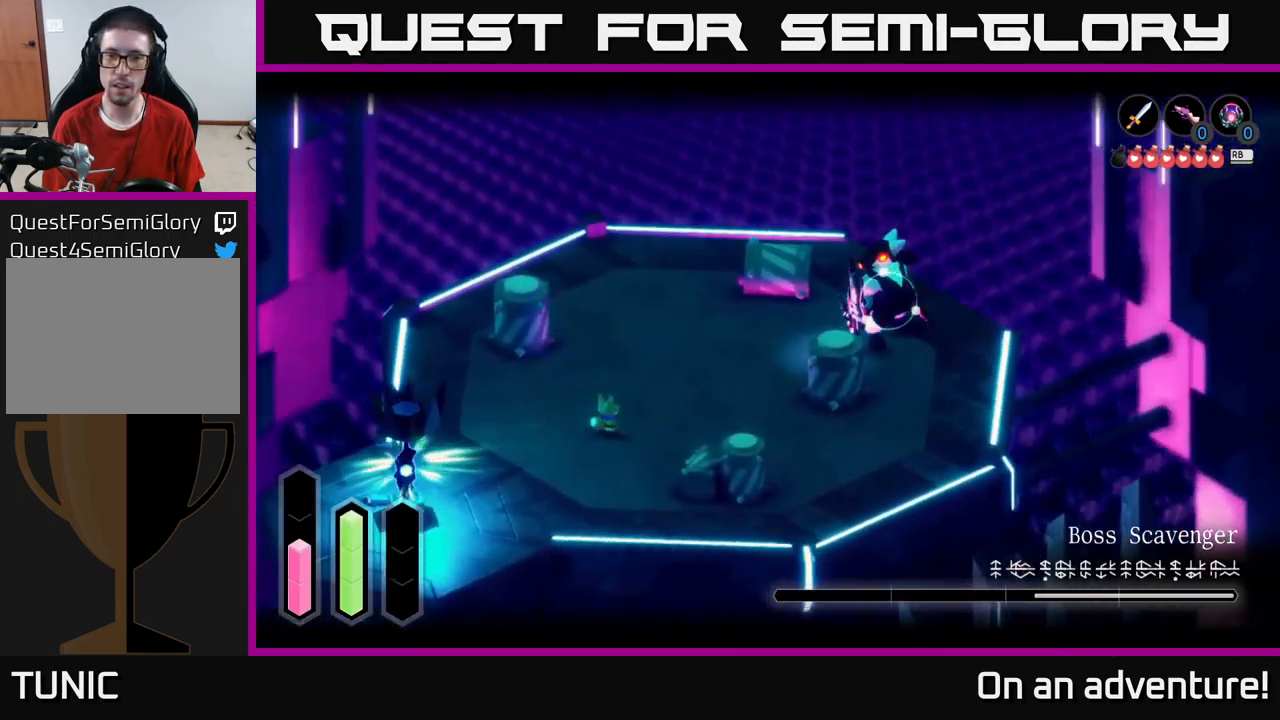
{"buttons": ["L2"], "left_stick": "up", "right_stick": "center", "events": [[300, "left_stick", "up"]]}
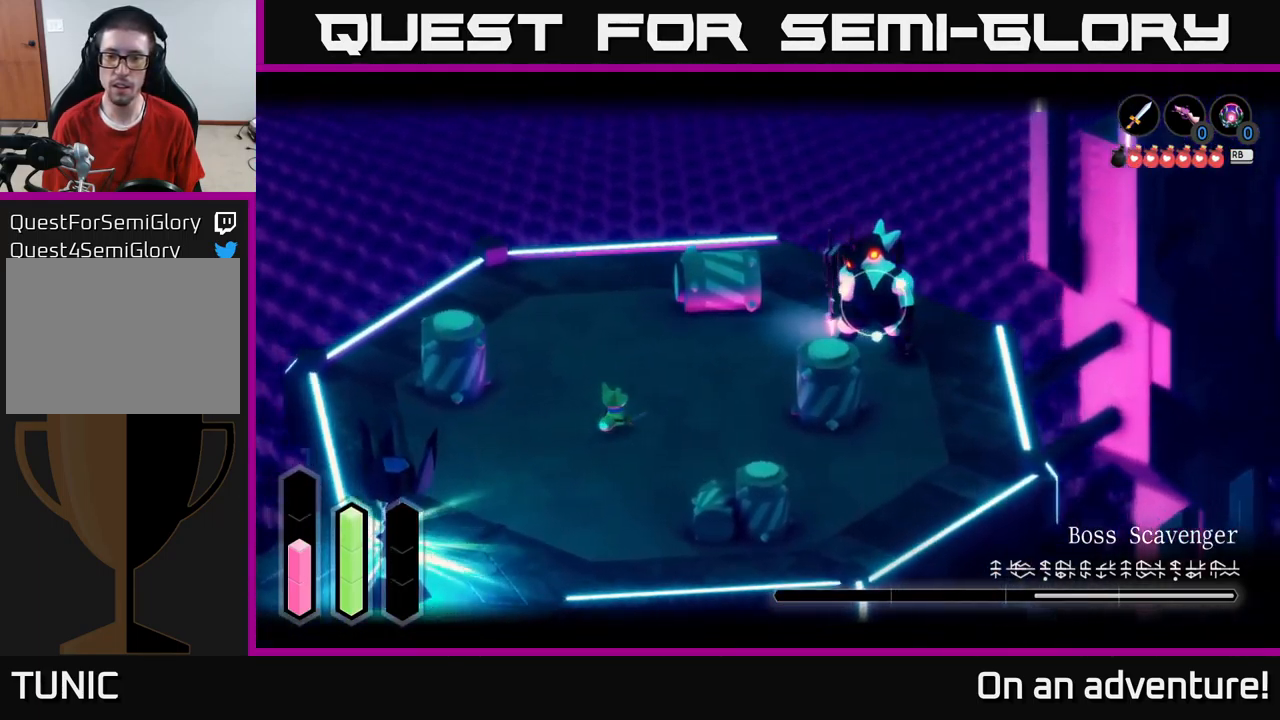
{"buttons": ["L2"], "left_stick": "left", "right_stick": "center", "events": [[499, "left_stick", "left"]]}
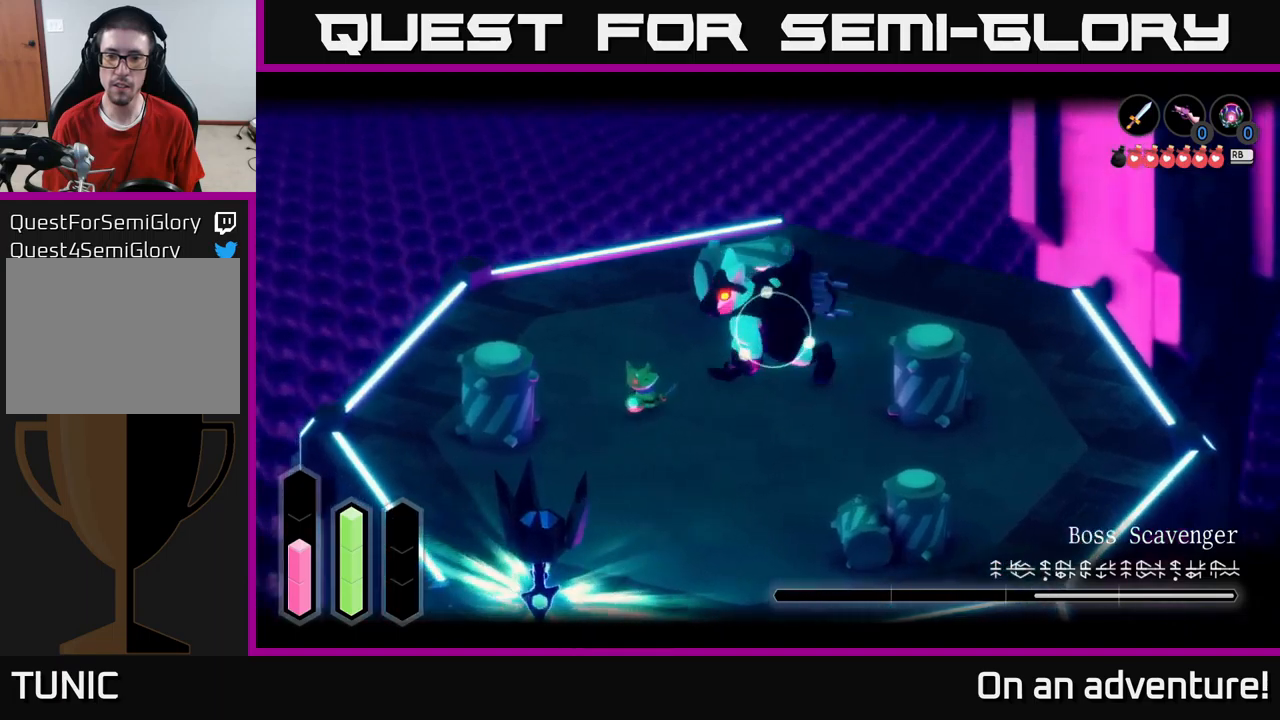
{"buttons": ["L2"], "left_stick": "down-right", "right_stick": "center", "events": [[67, "left_stick", "down-left"], [217, "left_stick", "down"], [334, "left_stick", "down-right"]]}
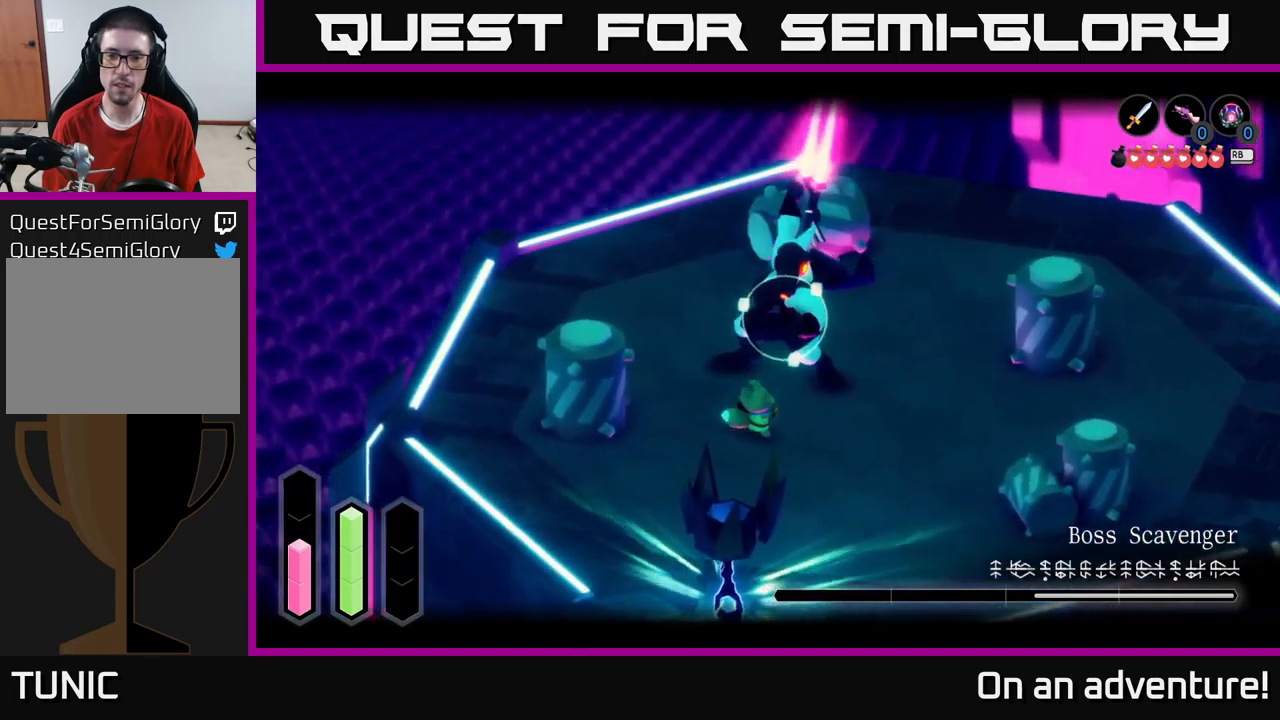
{"buttons": ["A", "L2"], "left_stick": "right", "right_stick": "center", "events": [[167, "left_stick", "right"], [200, "A", "down"]]}
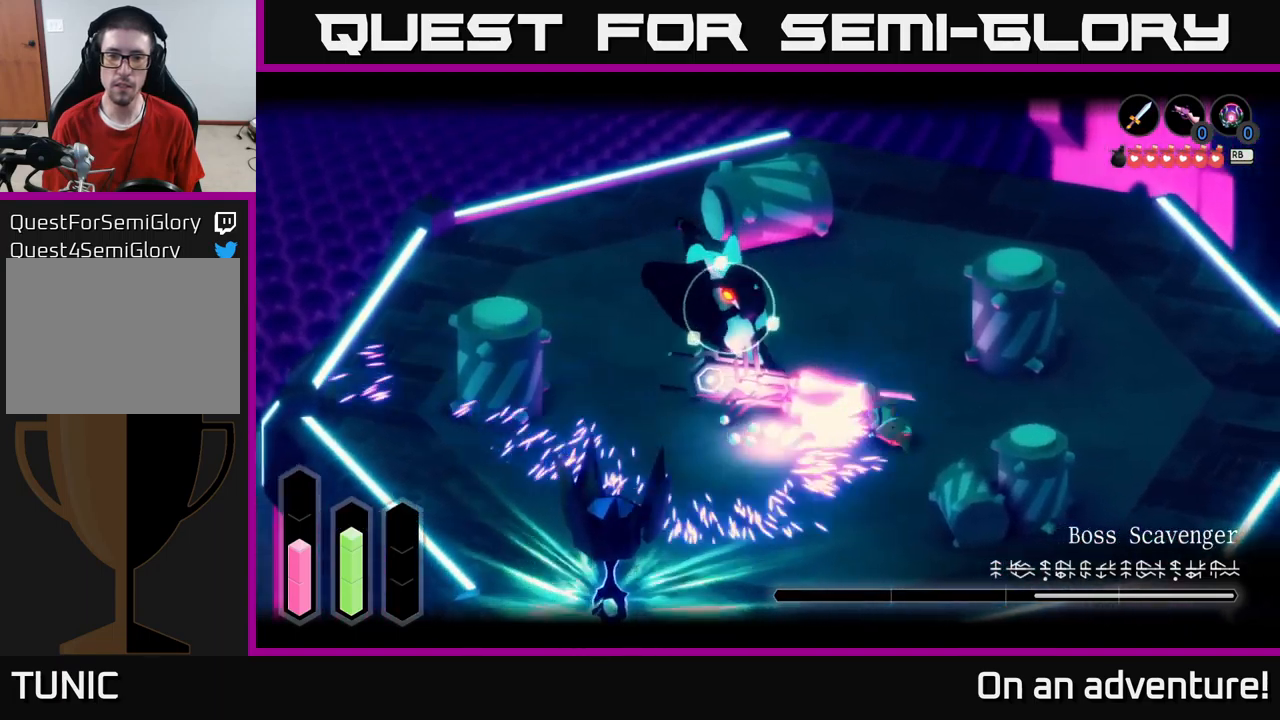
{"buttons": ["L2"], "left_stick": "right", "right_stick": "center", "events": [[50, "A", "up"], [267, "left_stick", "down-right"], [384, "left_stick", "right"]]}